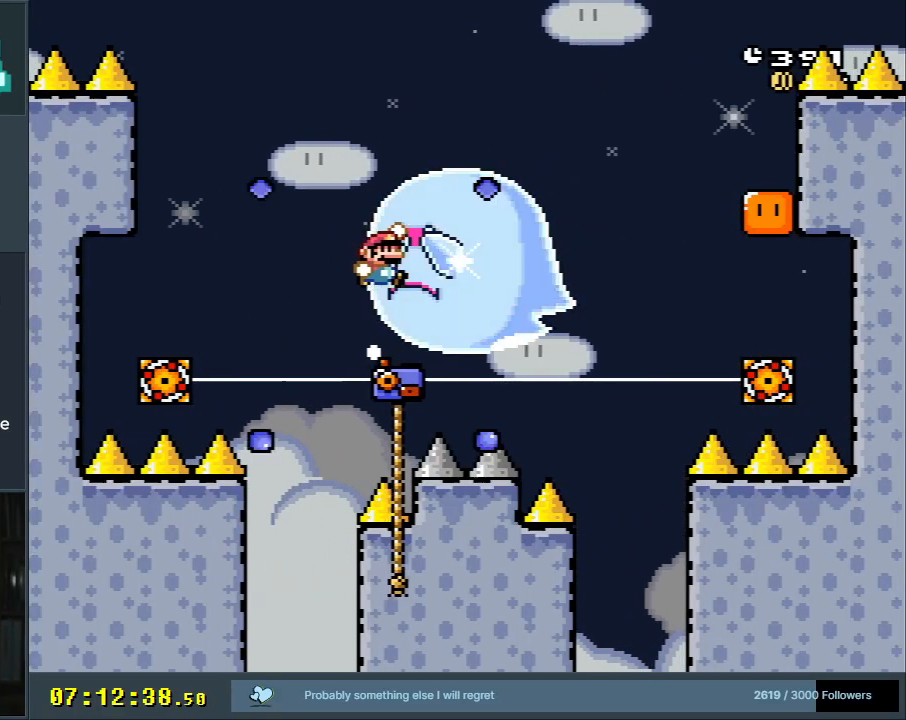
Gameplay with a controller (Nintendo layout); each line is a JSON object with the inputs held at the frame after it. "events" lists button and stick changes between this image and that frame as [ms after this image, input, new state], when the widget could be followed in between. Not read: L3 R3.
{"buttons": ["B", "Y", "DPAD_UP", "DPAD_LEFT"], "events": [[50, "DPAD_UP", "down"], [67, "DPAD_UP", "up"], [200, "DPAD_RIGHT", "up"], [417, "DPAD_LEFT", "down"], [483, "DPAD_UP", "down"]]}
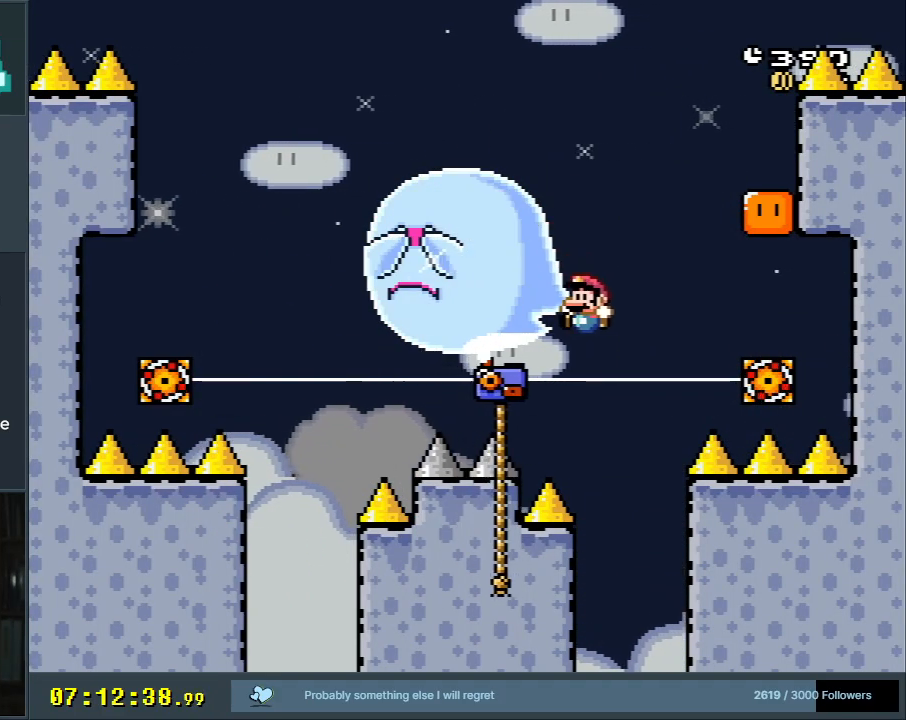
{"buttons": ["DPAD_UP"], "events": [[167, "DPAD_LEFT", "up"], [333, "B", "up"], [500, "Y", "up"]]}
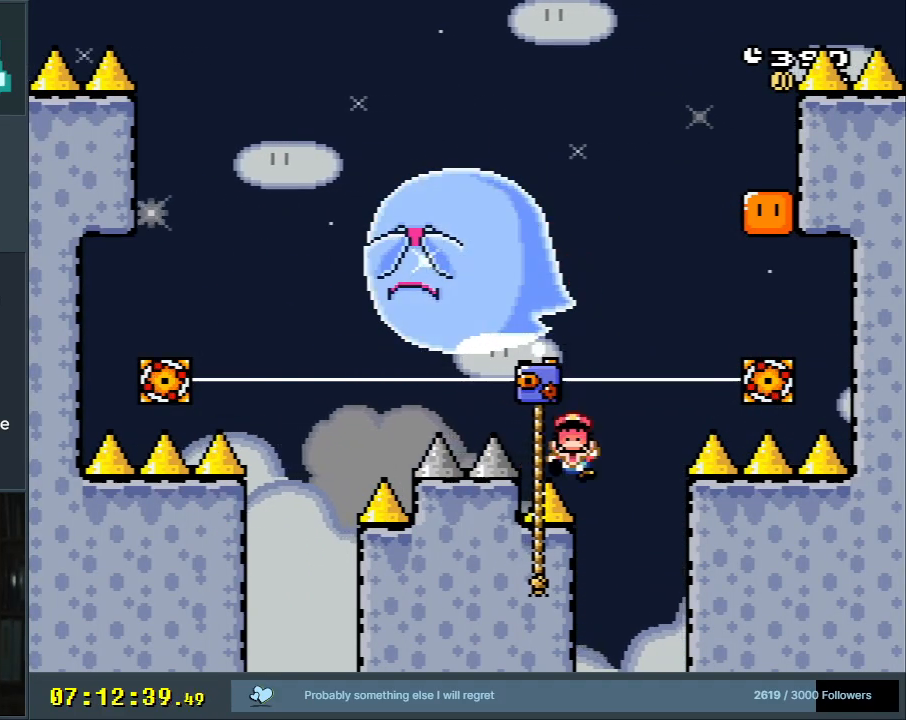
{"buttons": ["A"], "events": [[83, "DPAD_UP", "up"], [233, "A", "down"], [267, "A", "up"], [367, "A", "down"]]}
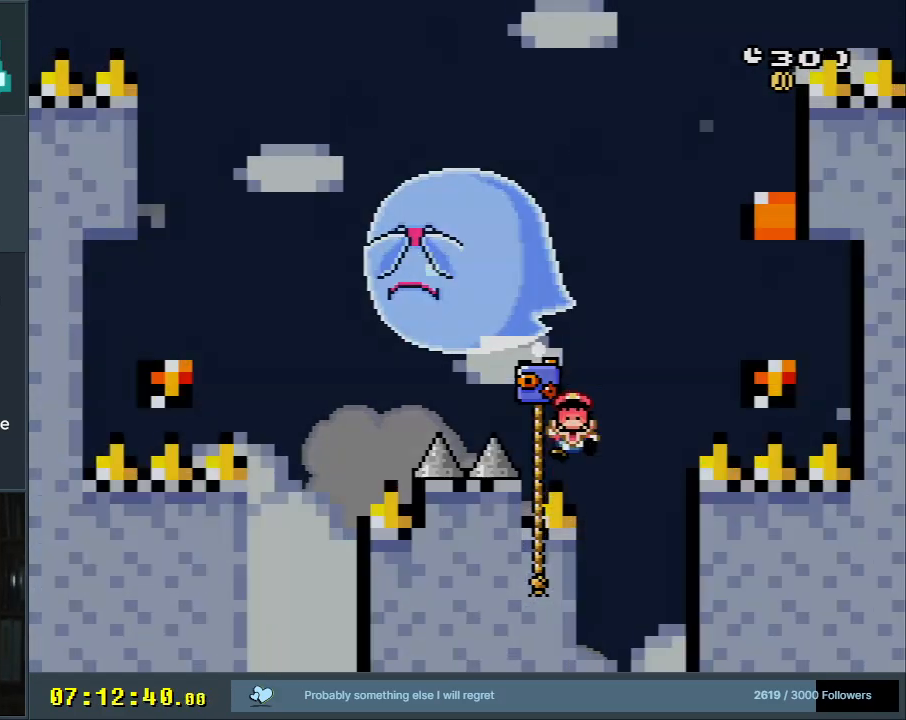
{"buttons": ["B", "Y"], "events": [[17, "A", "up"], [250, "B", "down"], [250, "Y", "down"]]}
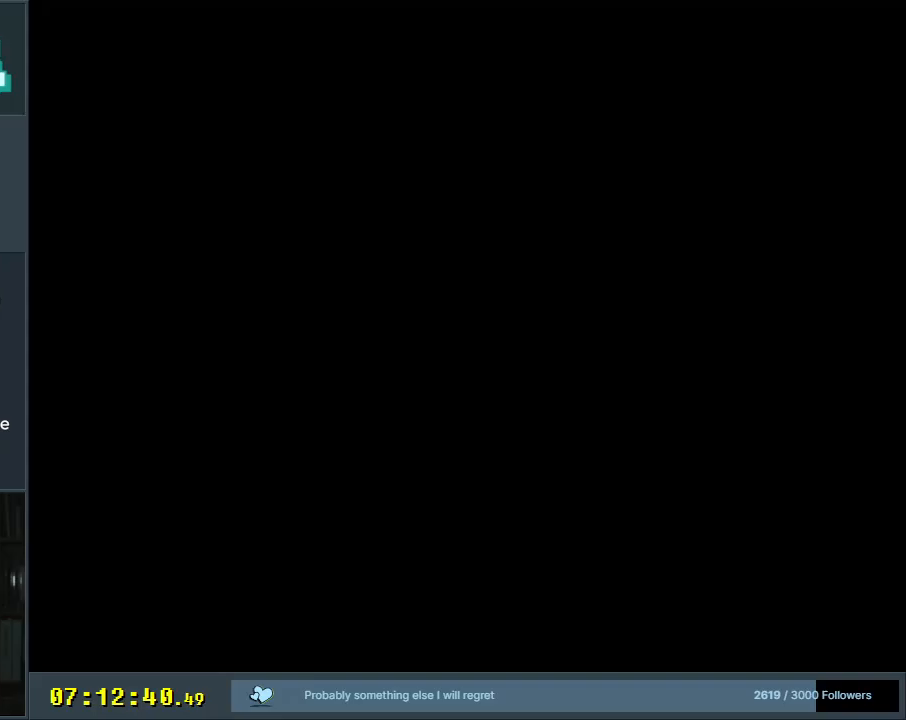
{"buttons": ["B", "Y"], "events": []}
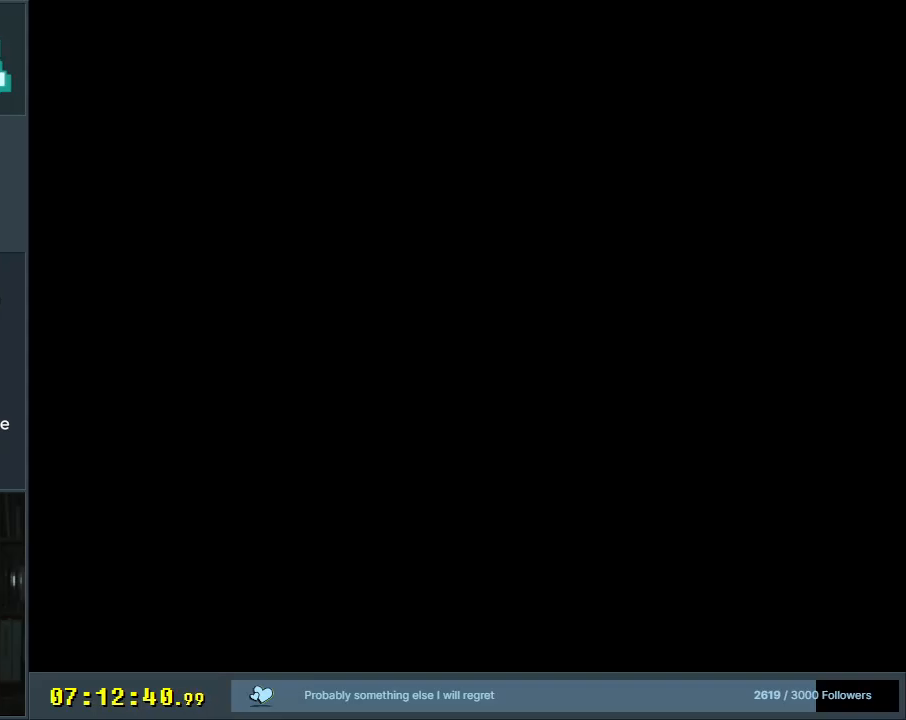
{"buttons": ["B", "Y"], "events": []}
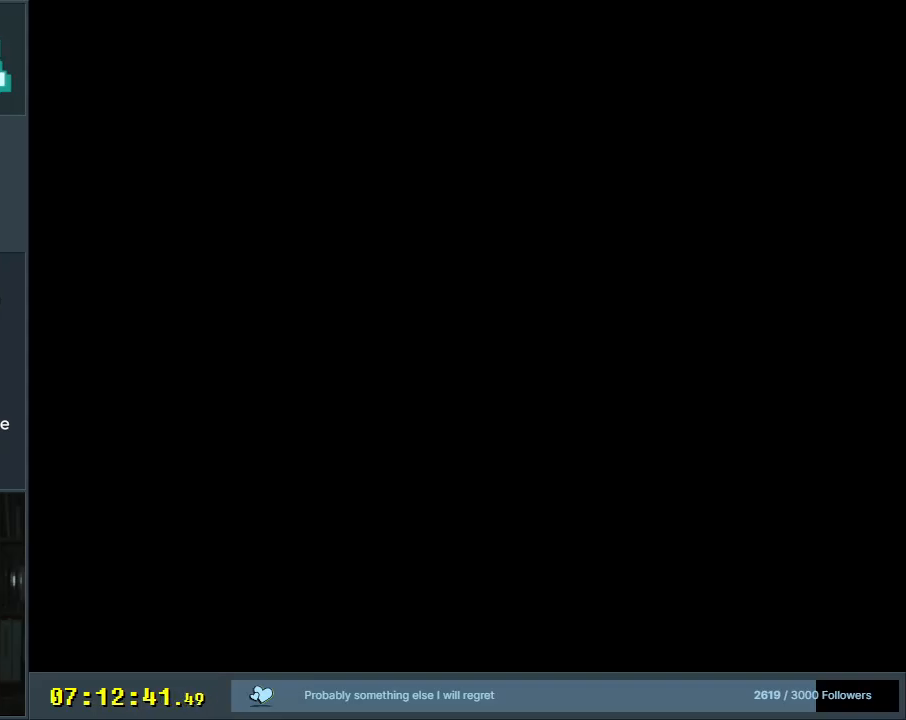
{"buttons": ["X"], "events": [[367, "B", "up"], [483, "Y", "up"], [500, "X", "down"]]}
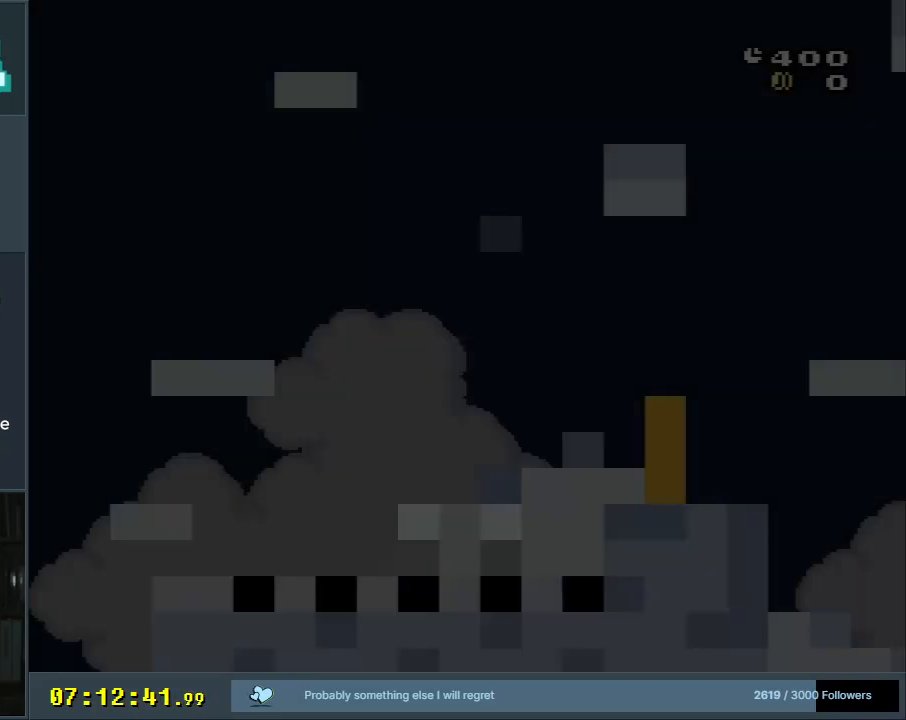
{"buttons": ["A", "X", "DPAD_RIGHT"], "events": [[67, "X", "up"], [83, "X", "down"], [117, "DPAD_RIGHT", "down"], [483, "A", "down"]]}
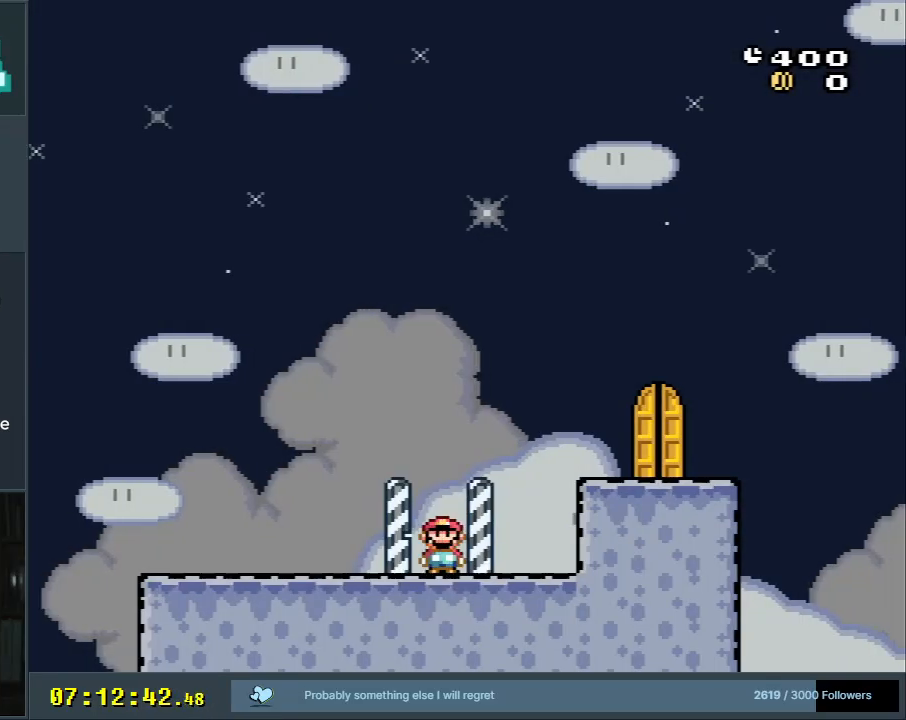
{"buttons": ["X"], "events": [[83, "A", "up"], [250, "A", "down"], [350, "DPAD_RIGHT", "up"], [467, "A", "up"]]}
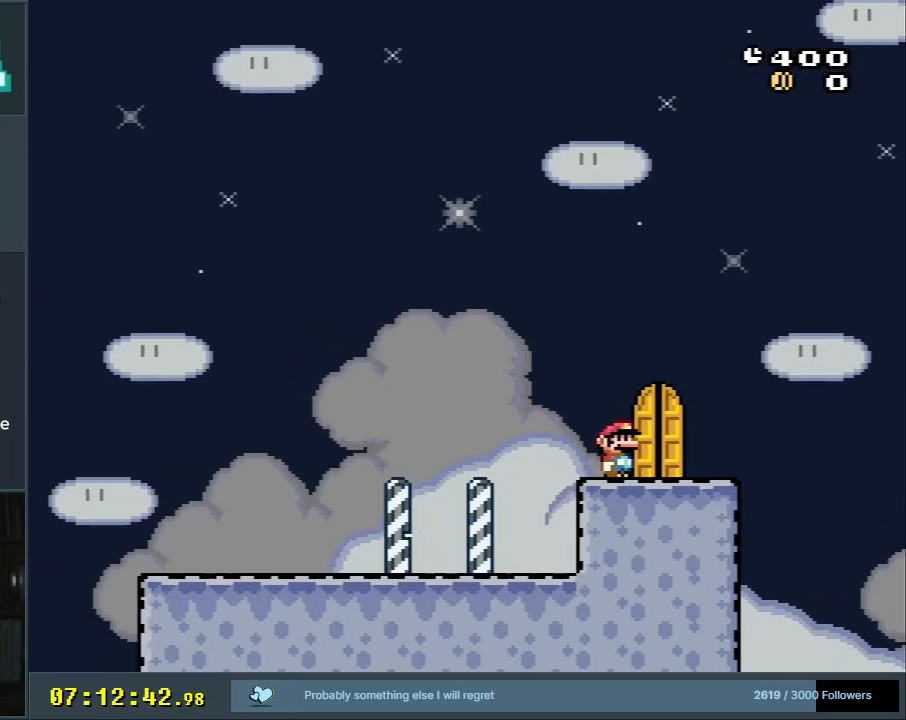
{"buttons": ["X"], "events": [[267, "DPAD_LEFT", "down"], [400, "DPAD_LEFT", "up"]]}
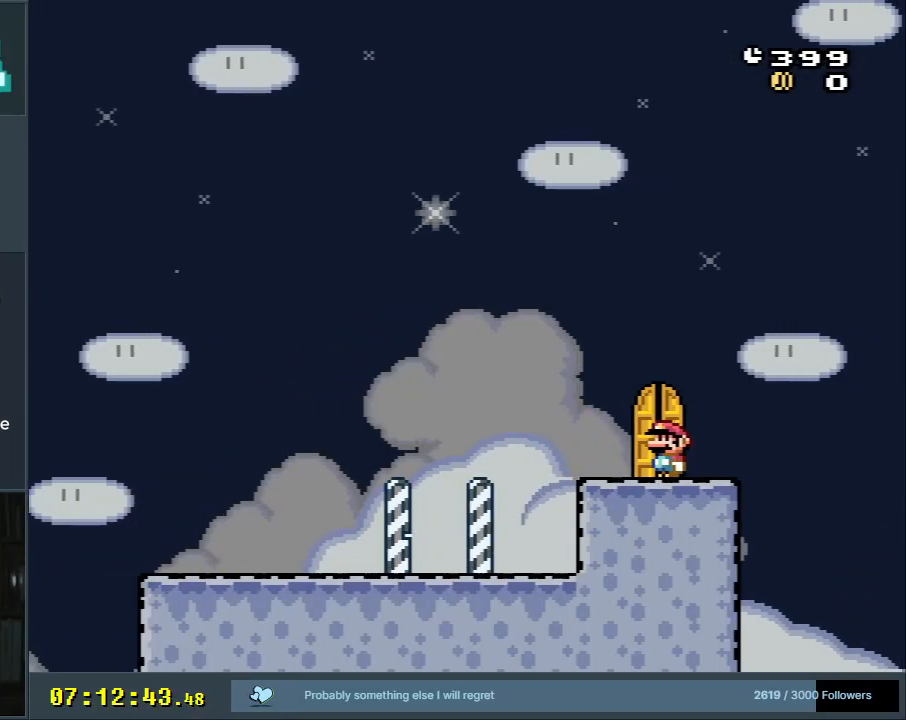
{"buttons": [], "events": [[33, "DPAD_LEFT", "down"], [133, "DPAD_LEFT", "up"], [183, "X", "up"], [217, "DPAD_UP", "down"], [350, "DPAD_UP", "up"]]}
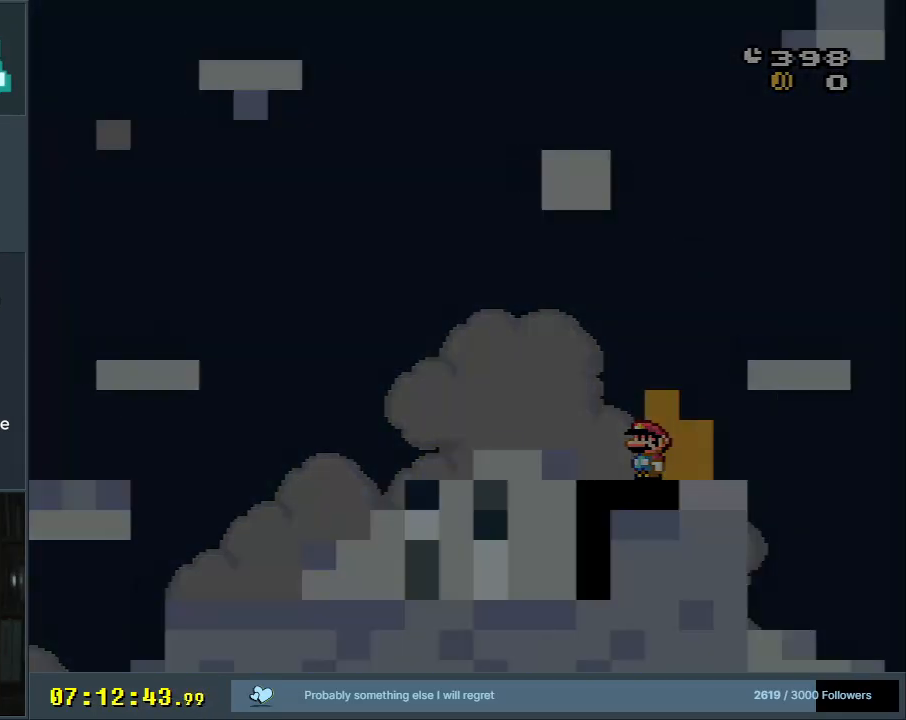
{"buttons": ["B", "Y"], "events": [[17, "Y", "down"], [83, "B", "down"], [400, "DPAD_DOWN", "down"], [483, "DPAD_DOWN", "up"]]}
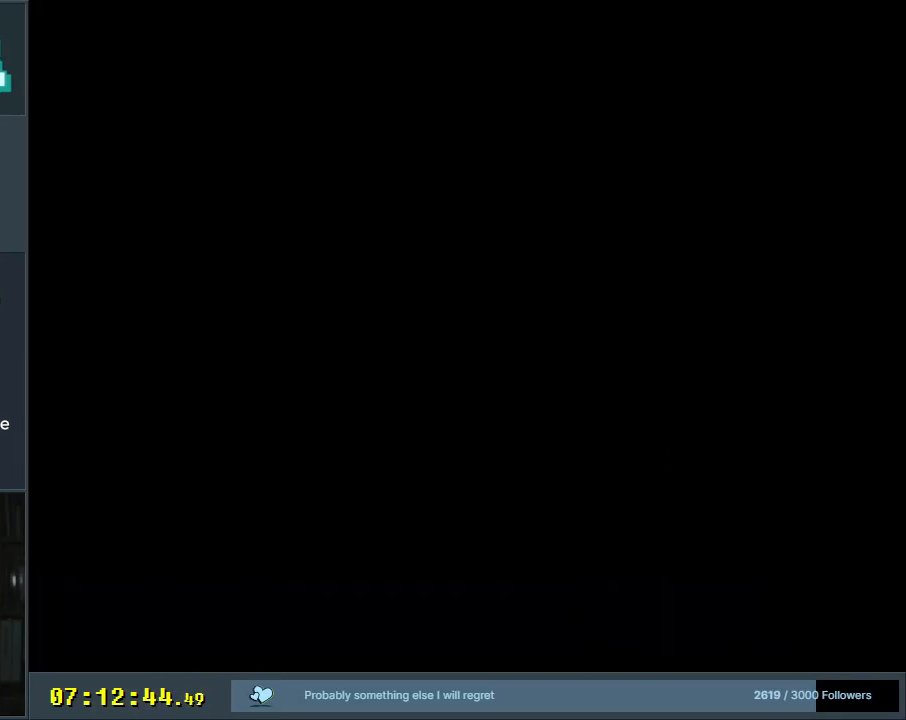
{"buttons": ["B", "Y"], "events": []}
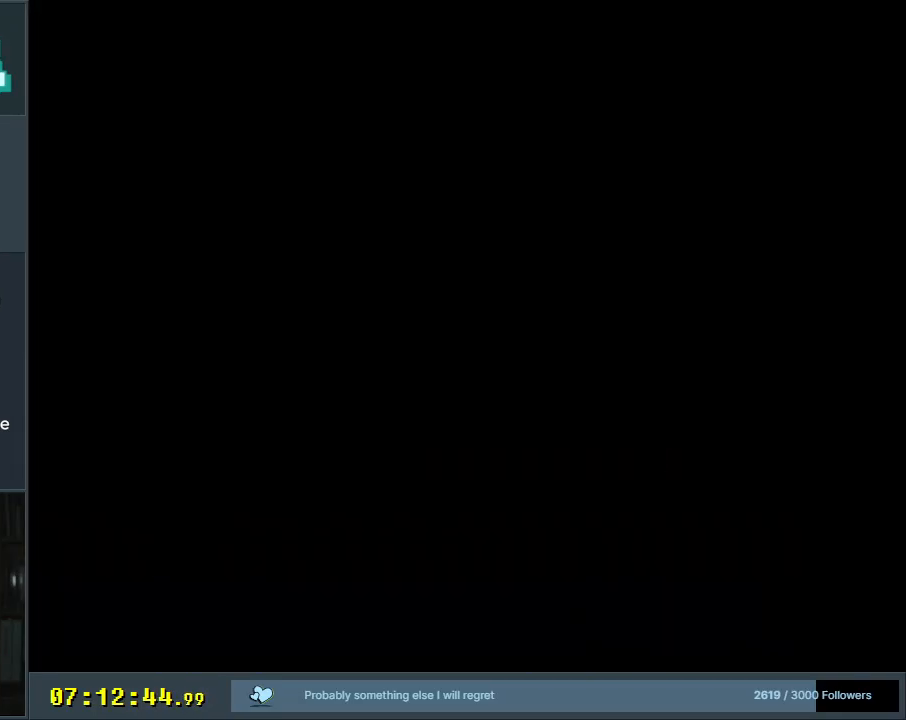
{"buttons": ["B", "Y"], "events": []}
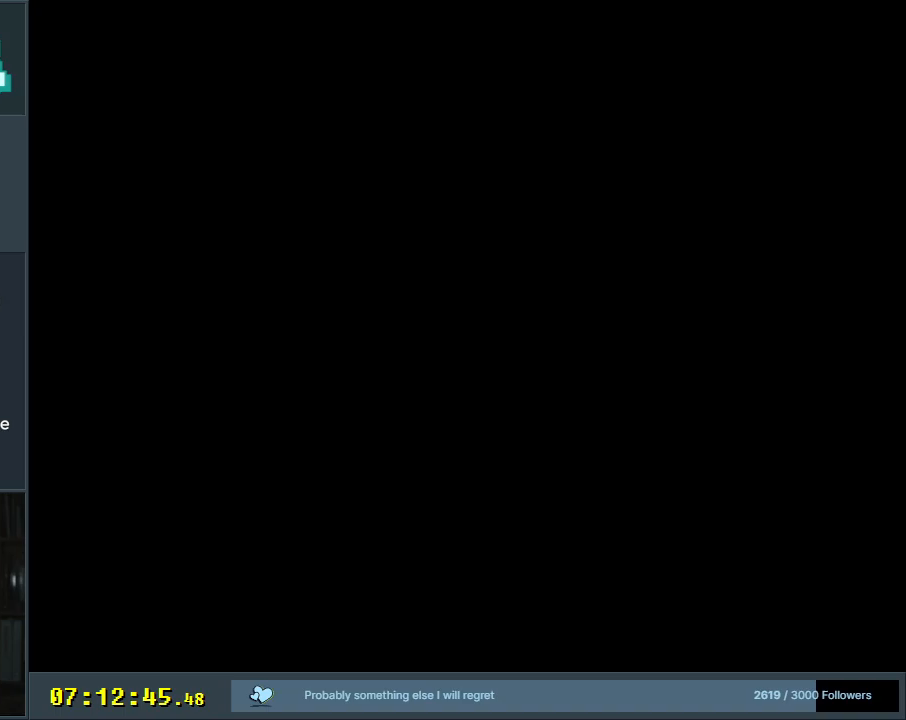
{"buttons": ["B", "Y", "DPAD_UP", "DPAD_RIGHT"], "events": [[400, "DPAD_RIGHT", "down"], [450, "DPAD_UP", "down"]]}
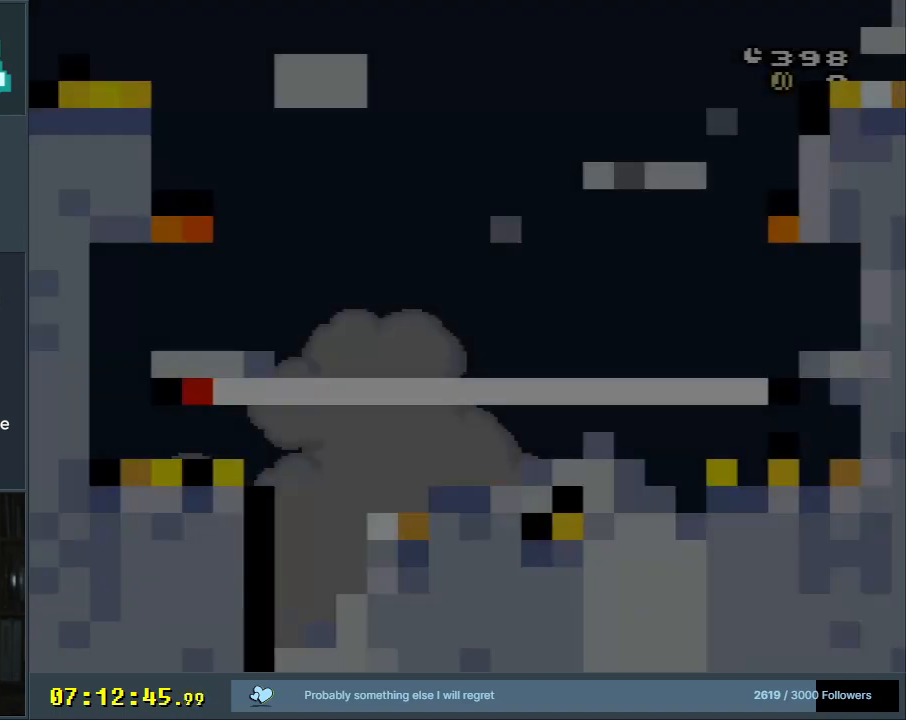
{"buttons": ["B", "Y", "DPAD_UP"], "events": [[467, "DPAD_RIGHT", "up"]]}
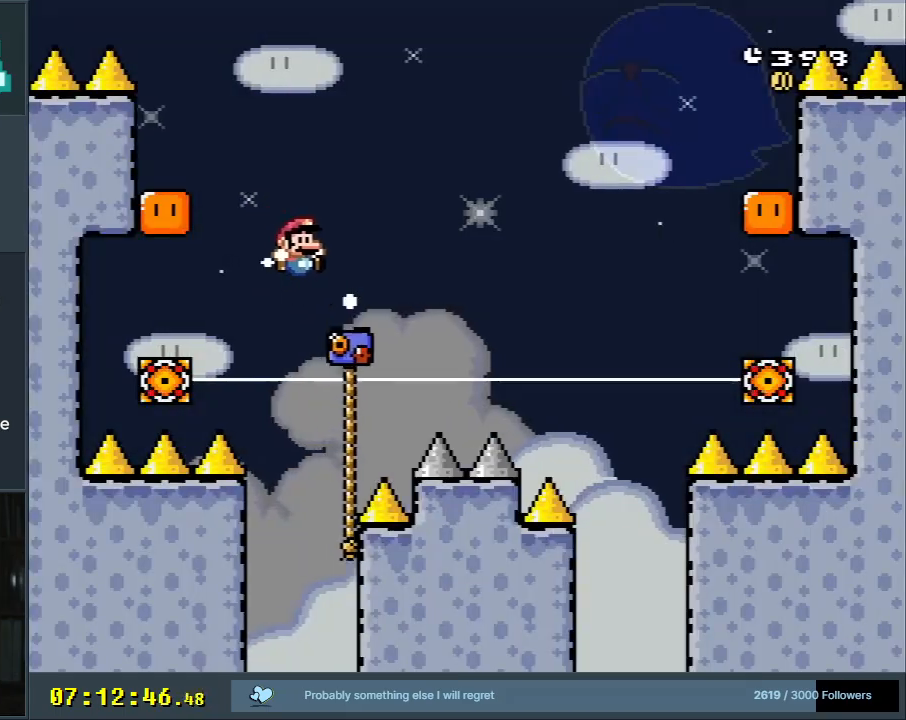
{"buttons": ["B", "Y", "DPAD_UP", "DPAD_RIGHT"], "events": [[33, "B", "up"], [33, "DPAD_LEFT", "down"], [83, "DPAD_LEFT", "up"], [117, "DPAD_RIGHT", "down"], [250, "B", "down"]]}
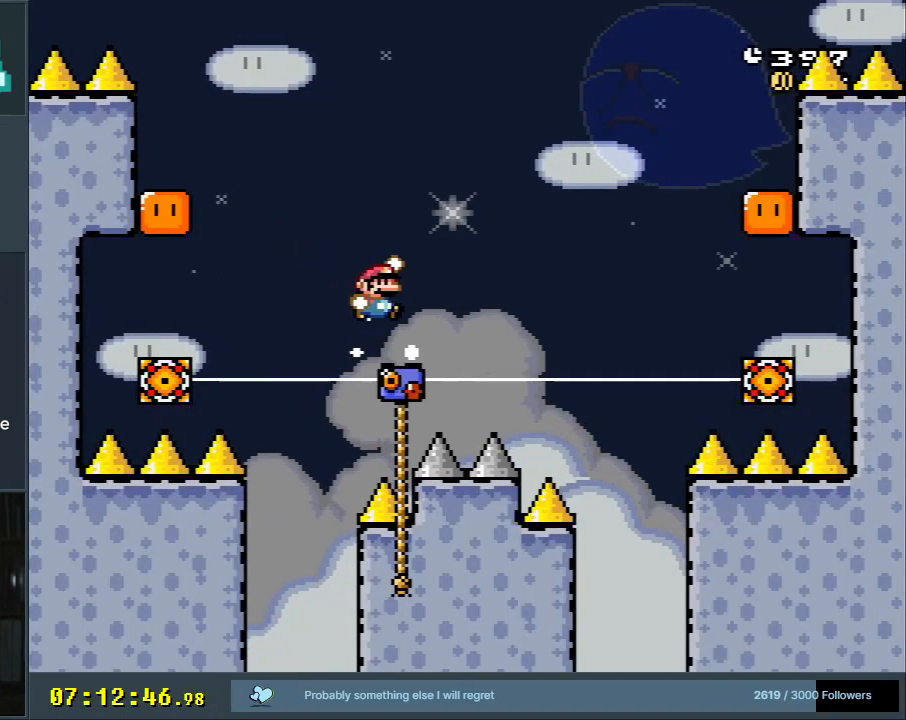
{"buttons": ["B", "Y", "DPAD_UP", "DPAD_LEFT"], "events": [[267, "DPAD_UP", "up"], [300, "DPAD_RIGHT", "up"], [400, "DPAD_LEFT", "down"], [450, "DPAD_UP", "down"]]}
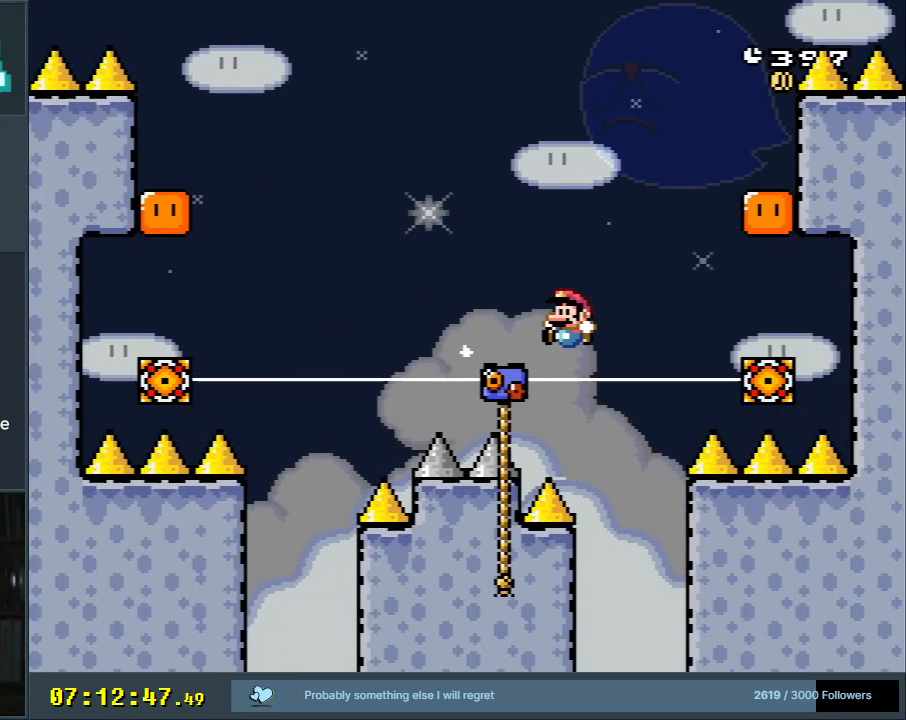
{"buttons": ["Y", "DPAD_UP"], "events": [[150, "DPAD_LEFT", "up"], [267, "B", "up"]]}
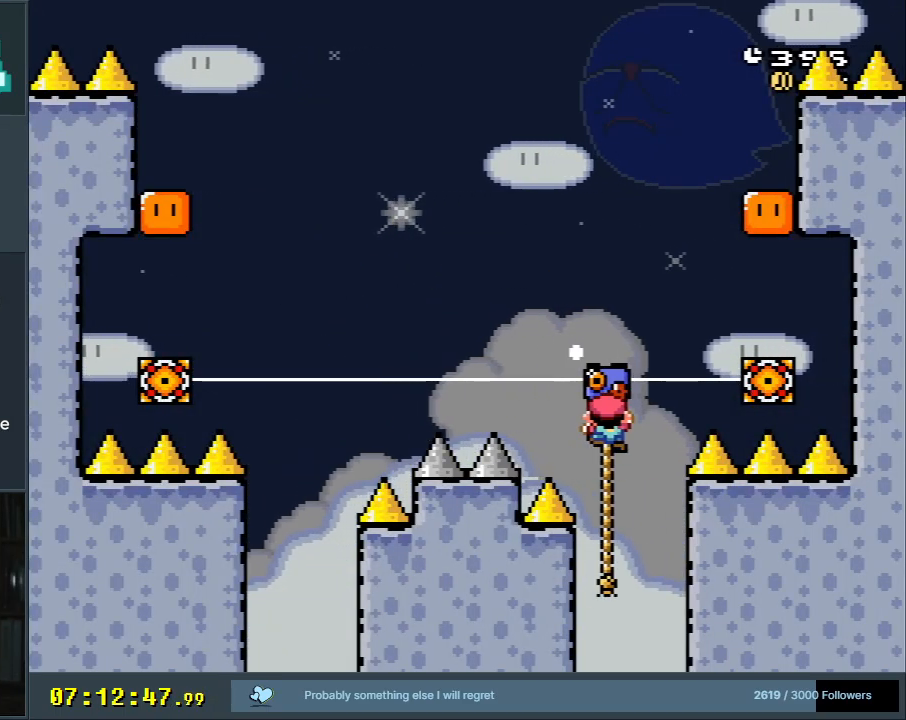
{"buttons": ["B", "Y"], "events": [[33, "DPAD_RIGHT", "down"], [117, "B", "down"], [433, "DPAD_RIGHT", "up"], [433, "DPAD_UP", "up"]]}
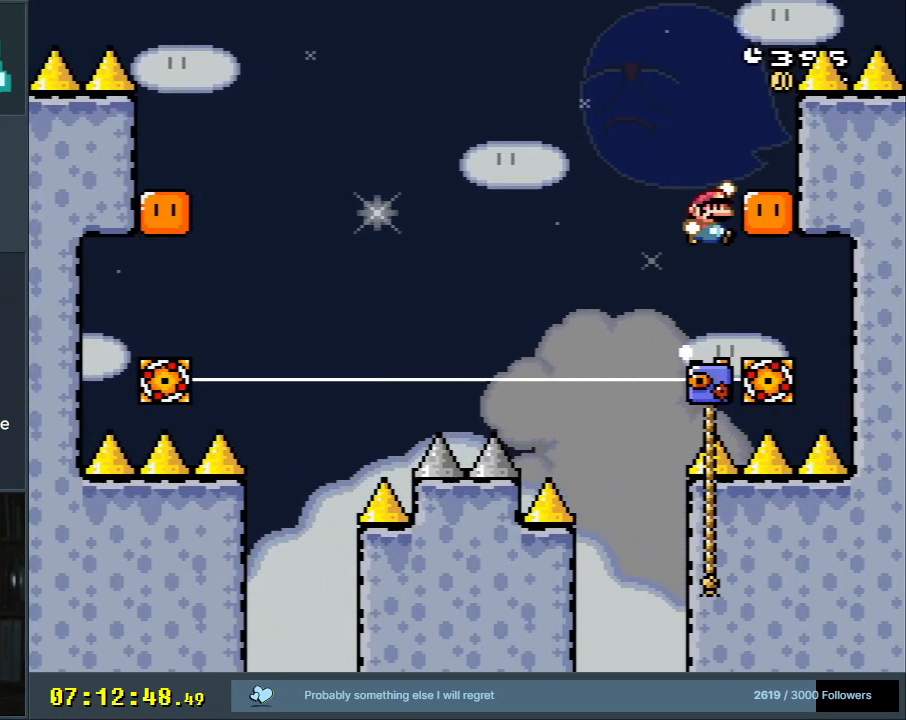
{"buttons": ["B", "Y", "DPAD_UP", "DPAD_RIGHT"], "events": [[17, "DPAD_LEFT", "down"], [167, "DPAD_UP", "down"], [317, "DPAD_LEFT", "up"], [350, "DPAD_UP", "up"], [400, "DPAD_RIGHT", "down"], [467, "DPAD_UP", "down"]]}
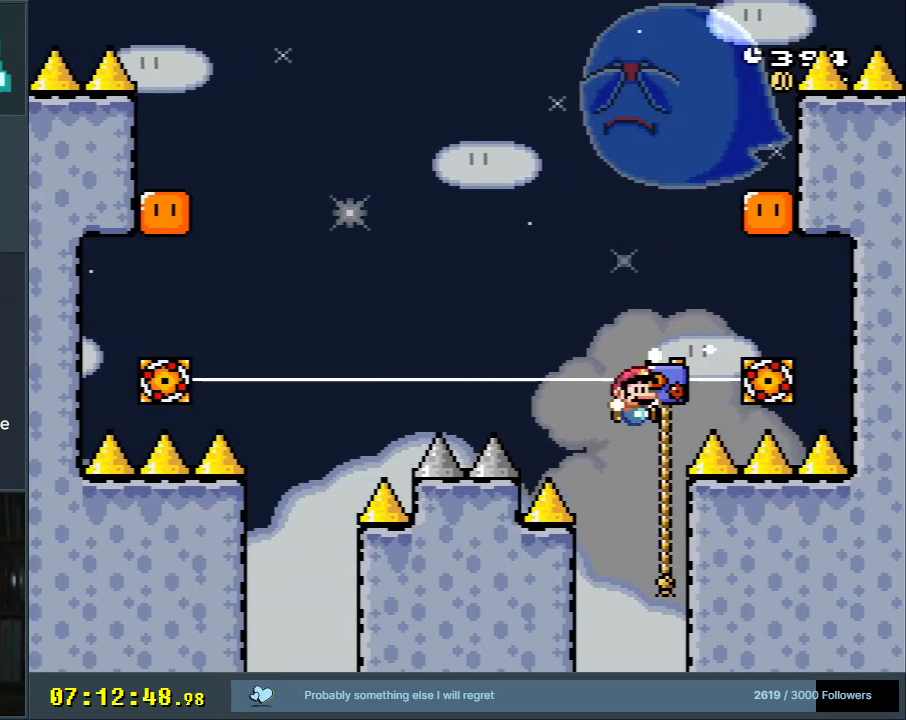
{"buttons": ["B", "Y", "DPAD_UP", "DPAD_LEFT"], "events": [[67, "DPAD_RIGHT", "up"], [100, "B", "up"], [450, "DPAD_LEFT", "down"], [500, "B", "down"]]}
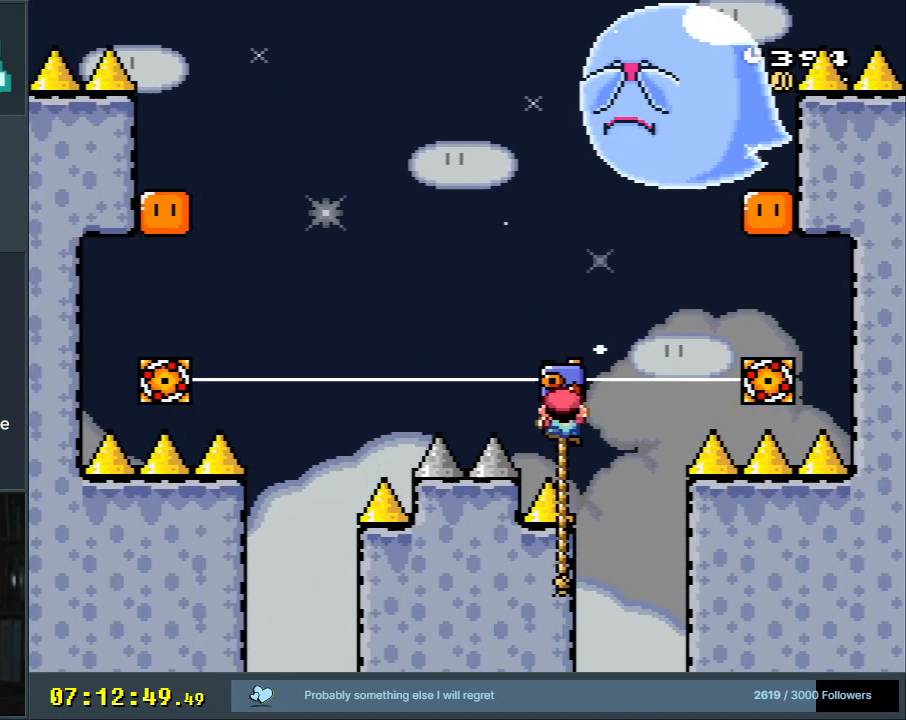
{"buttons": ["B", "Y"], "events": [[100, "DPAD_UP", "up"], [400, "DPAD_LEFT", "up"]]}
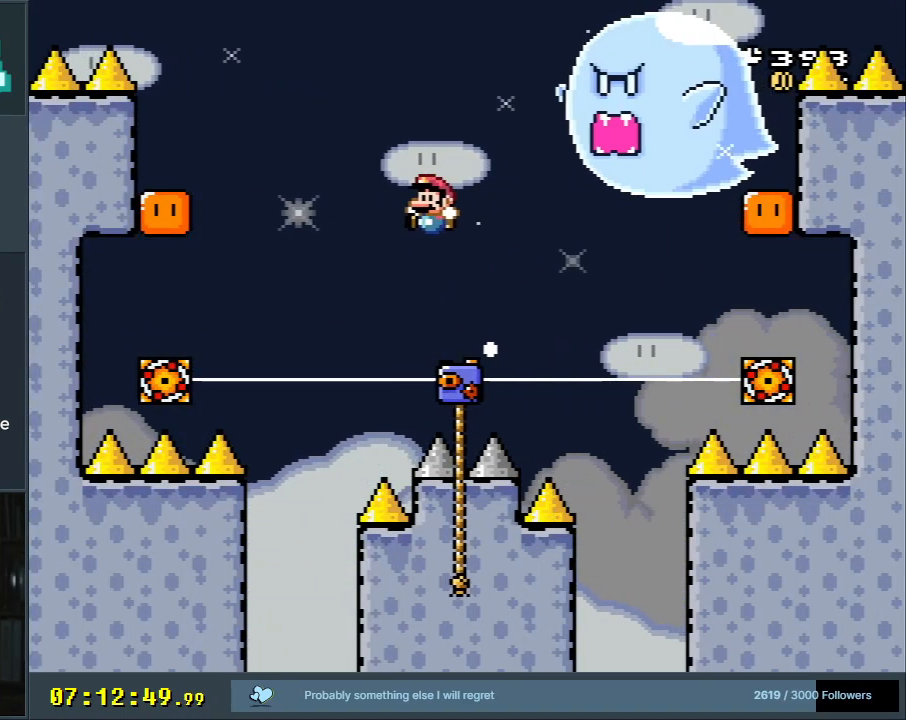
{"buttons": ["Y", "DPAD_UP"], "events": [[133, "DPAD_RIGHT", "down"], [233, "DPAD_UP", "down"], [317, "DPAD_RIGHT", "up"], [450, "B", "up"]]}
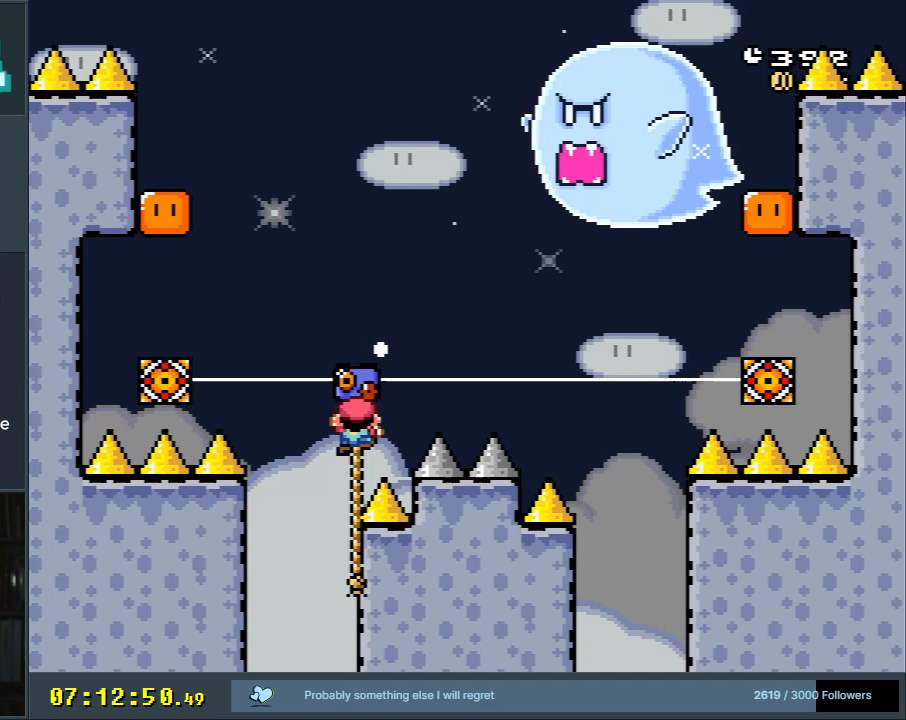
{"buttons": ["B", "Y", "DPAD_LEFT"], "events": [[67, "DPAD_LEFT", "down"], [217, "B", "down"], [433, "DPAD_UP", "up"]]}
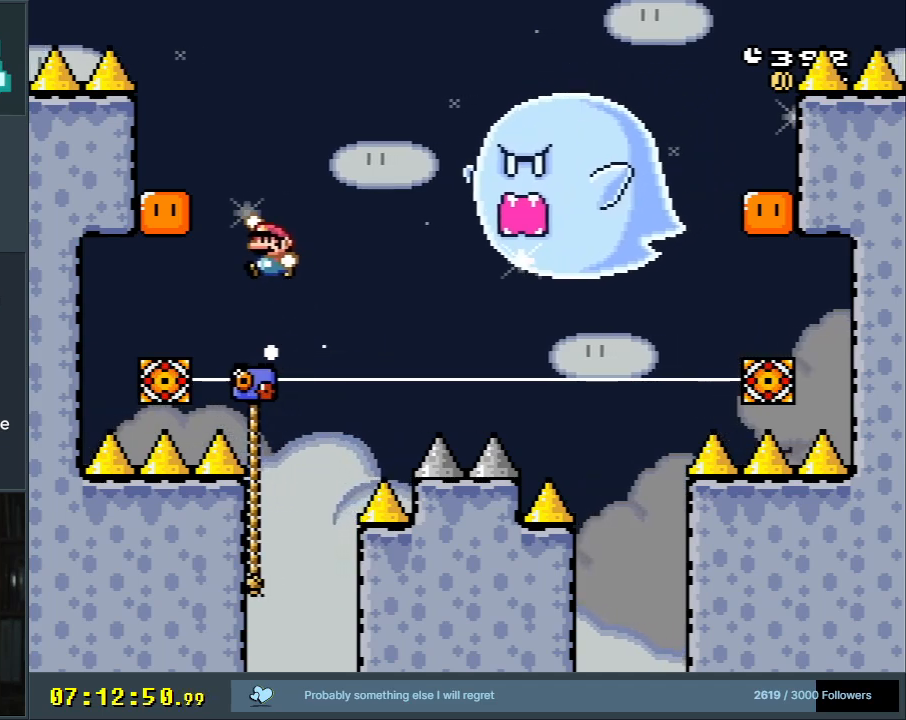
{"buttons": ["B", "DPAD_UP", "DPAD_RIGHT"], "events": [[100, "Y", "up"], [233, "DPAD_LEFT", "up"], [233, "DPAD_RIGHT", "down"], [233, "Y", "down"], [483, "DPAD_UP", "down"], [483, "Y", "up"]]}
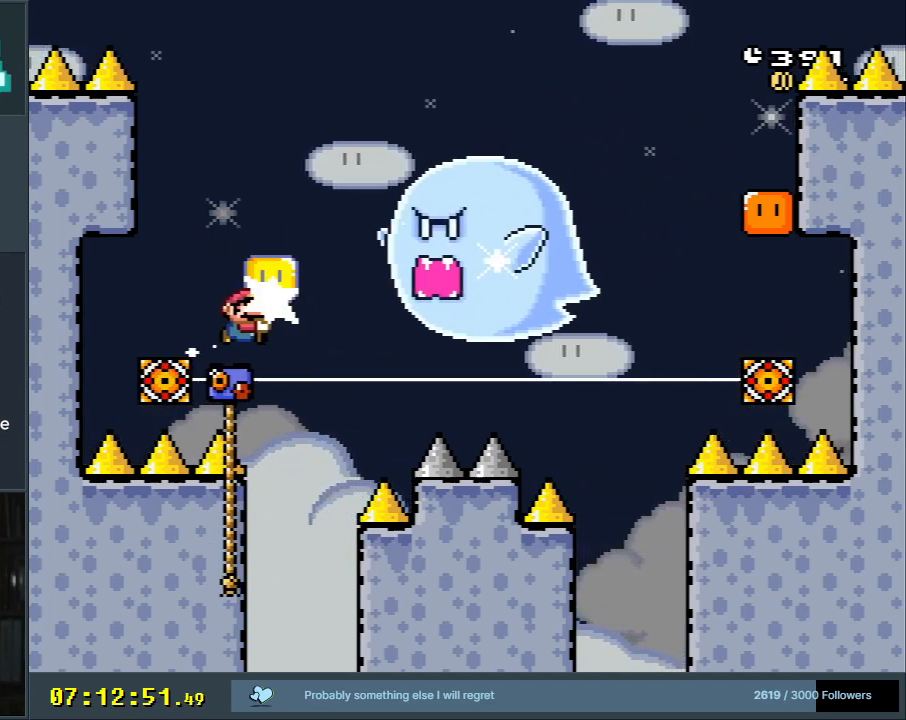
{"buttons": ["Y", "DPAD_UP", "DPAD_RIGHT"], "events": [[33, "DPAD_RIGHT", "up"], [83, "Y", "down"], [133, "DPAD_LEFT", "down"], [250, "DPAD_LEFT", "up"], [267, "B", "up"], [267, "DPAD_RIGHT", "down"], [350, "DPAD_RIGHT", "up"], [500, "DPAD_RIGHT", "down"]]}
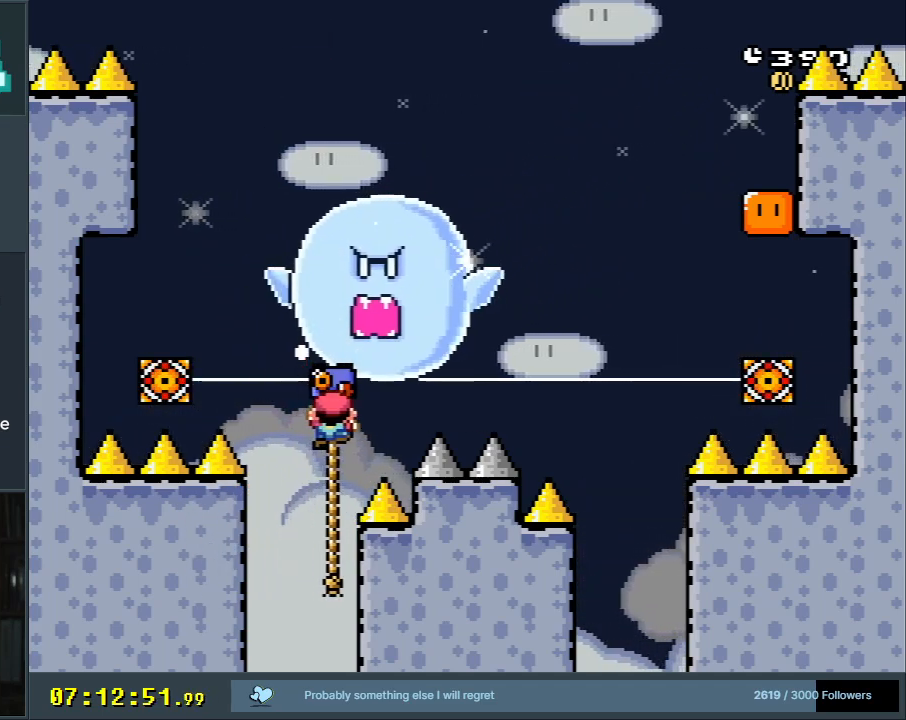
{"buttons": ["B", "Y"], "events": [[67, "B", "down"], [483, "DPAD_RIGHT", "up"], [483, "DPAD_UP", "up"]]}
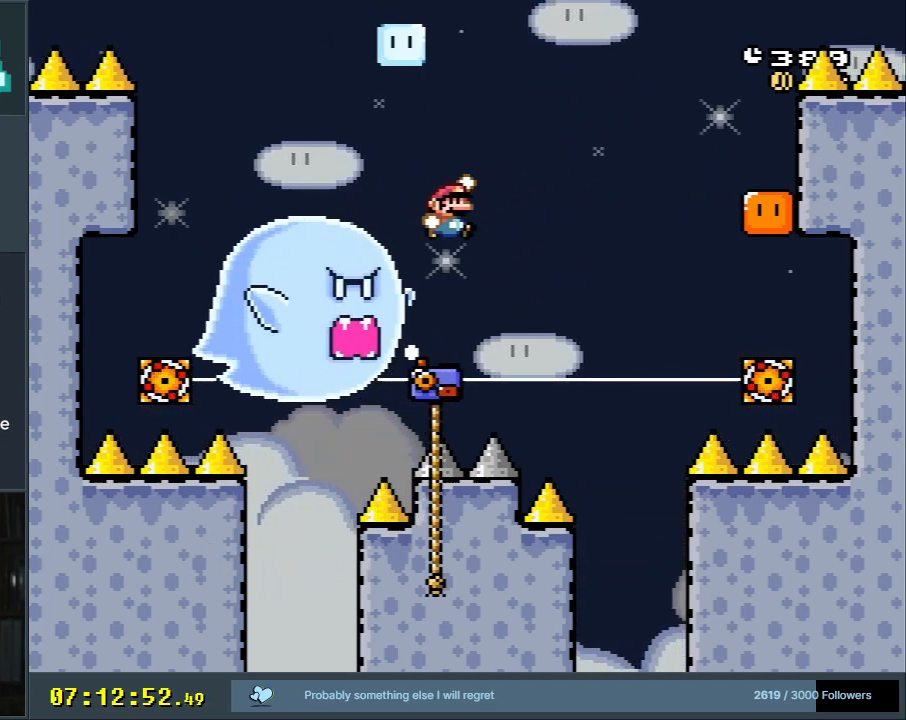
{"buttons": ["B", "Y", "DPAD_UP", "DPAD_RIGHT"], "events": [[183, "DPAD_LEFT", "down"], [183, "DPAD_UP", "down"], [383, "DPAD_LEFT", "up"], [400, "DPAD_RIGHT", "down"]]}